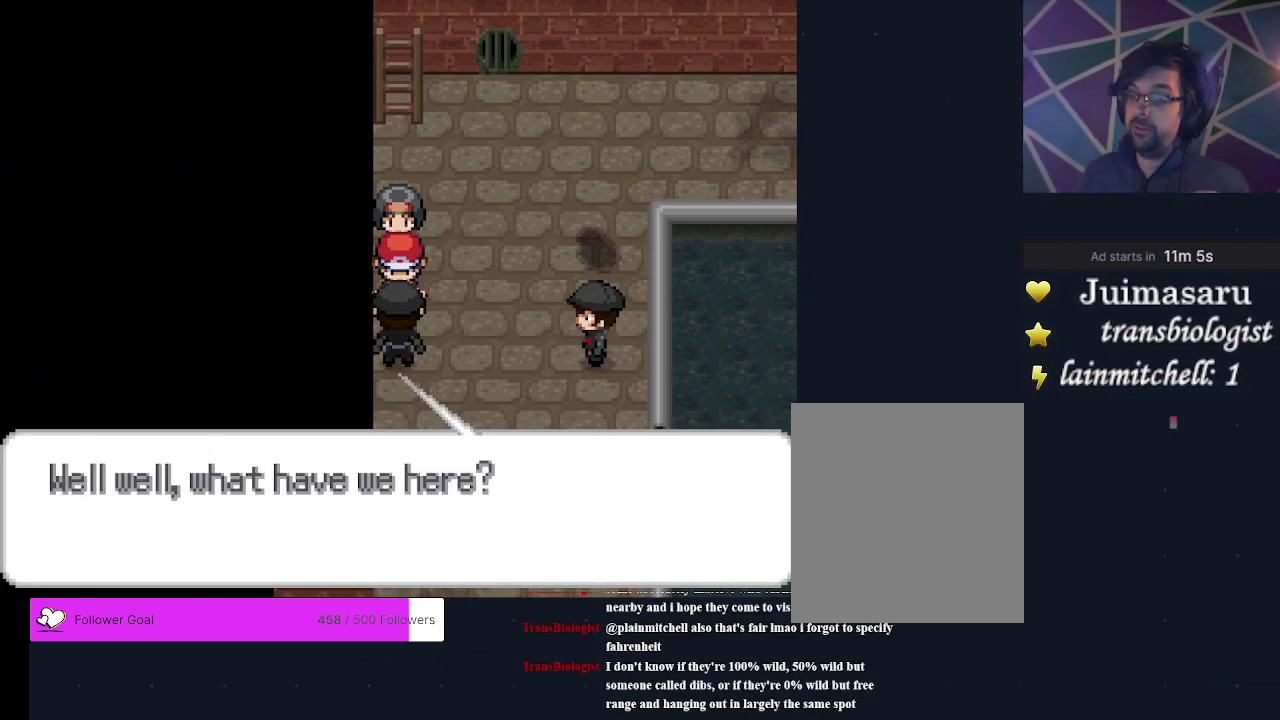
Gameplay with a controller (Xbox layout); each line is a JSON object with the inputs held at the frame after it (dt_ms = milliseconds from this image to that frame). "events" lists button and stick changes between this image and that frame as [ms after this image, input, new state], when the widget could be followed in between. Not read: L3 R3 left_stick right_stick.
{"dt_ms": 600, "buttons": ["A"], "events": [[600, "A", "down"]]}
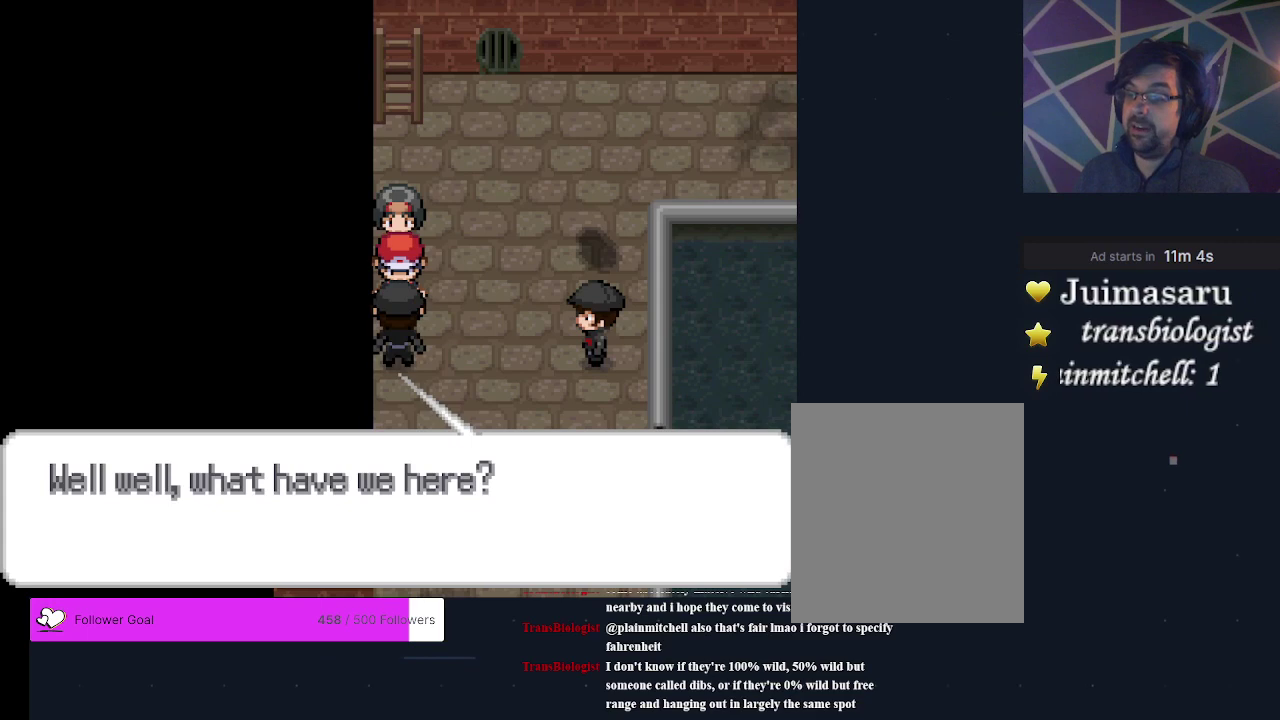
{"dt_ms": 400, "buttons": ["A"], "events": [[167, "A", "up"], [400, "A", "down"]]}
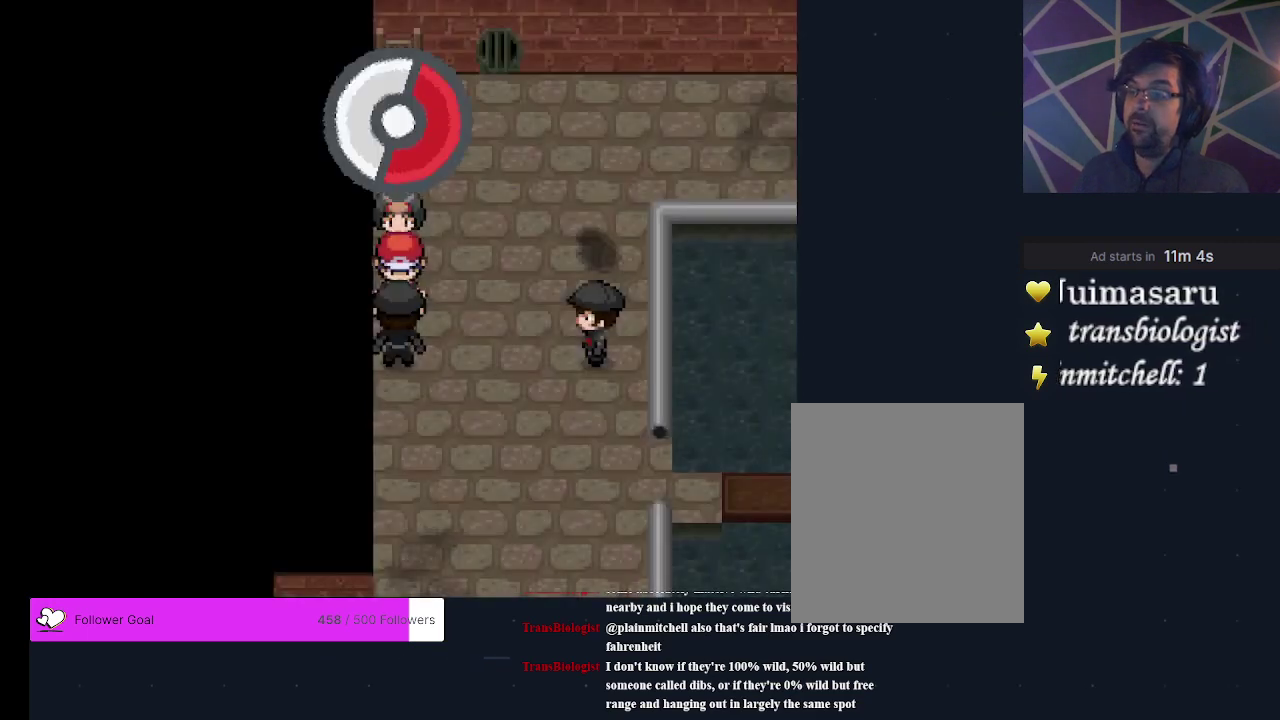
{"dt_ms": 500, "buttons": [], "events": [[133, "A", "up"]]}
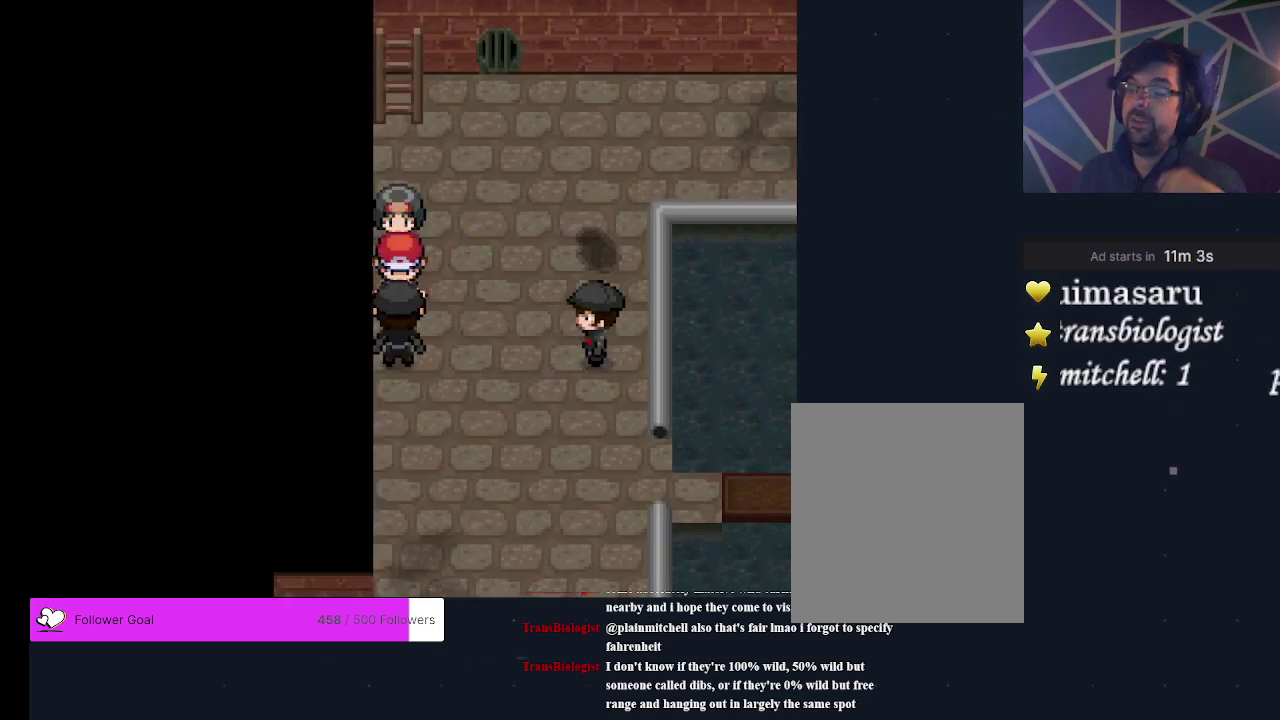
{"dt_ms": 500, "buttons": [], "events": []}
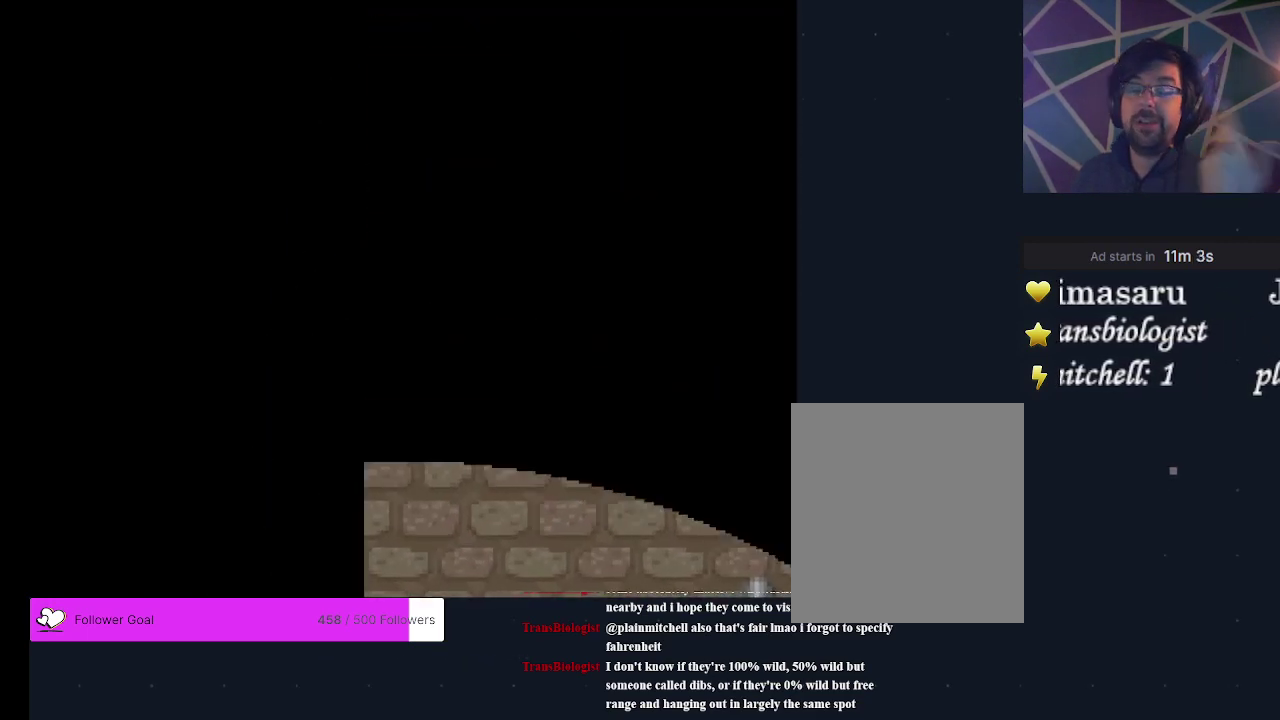
{"dt_ms": 500, "buttons": [], "events": []}
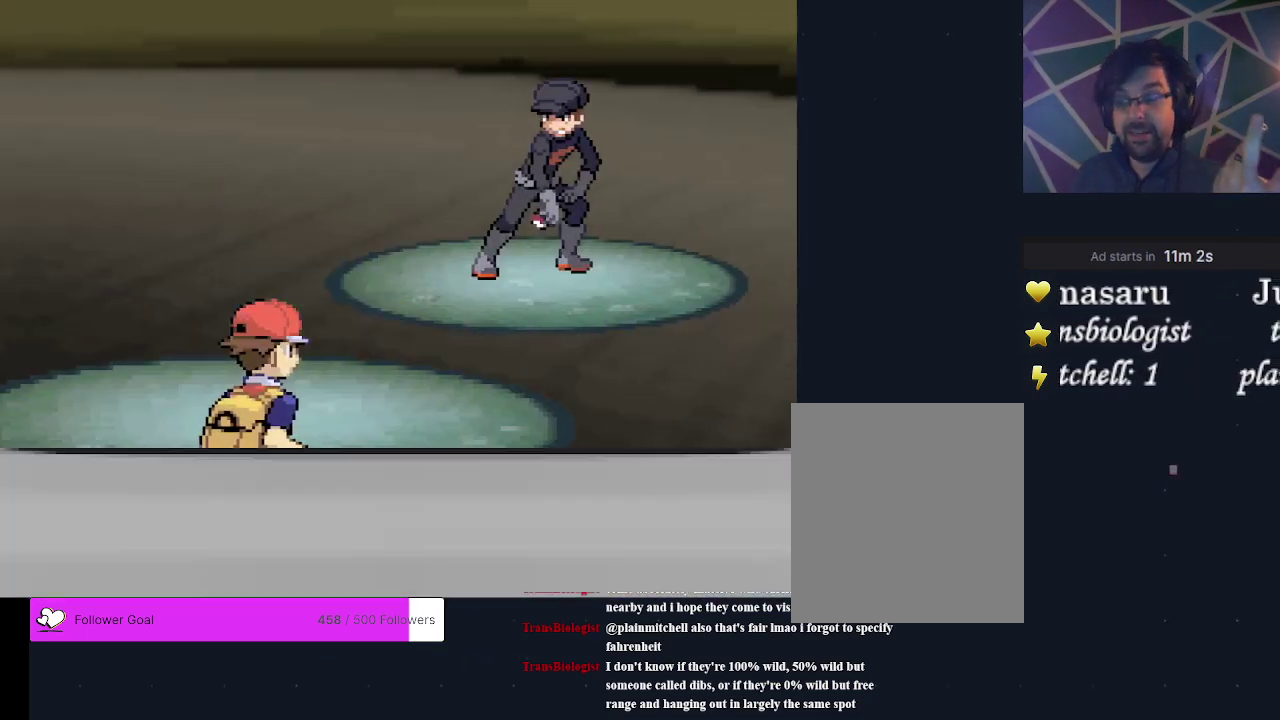
{"dt_ms": 500, "buttons": [], "events": []}
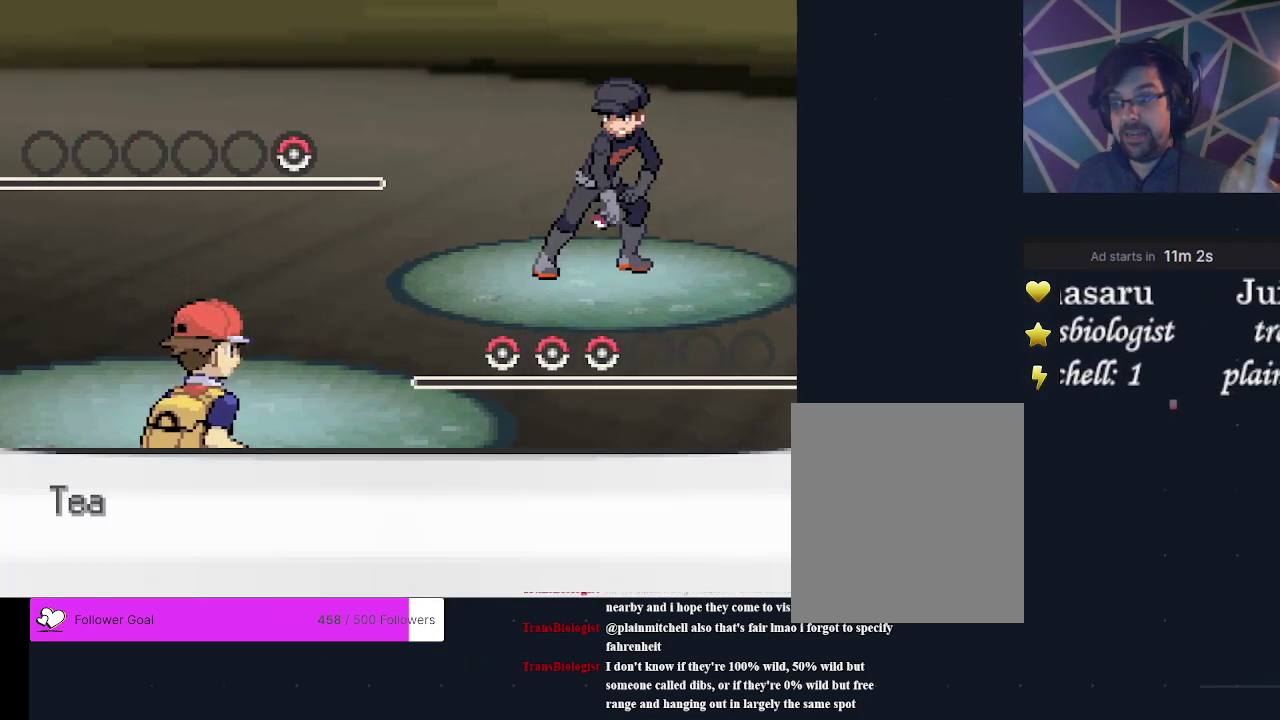
{"dt_ms": 500, "buttons": [], "events": []}
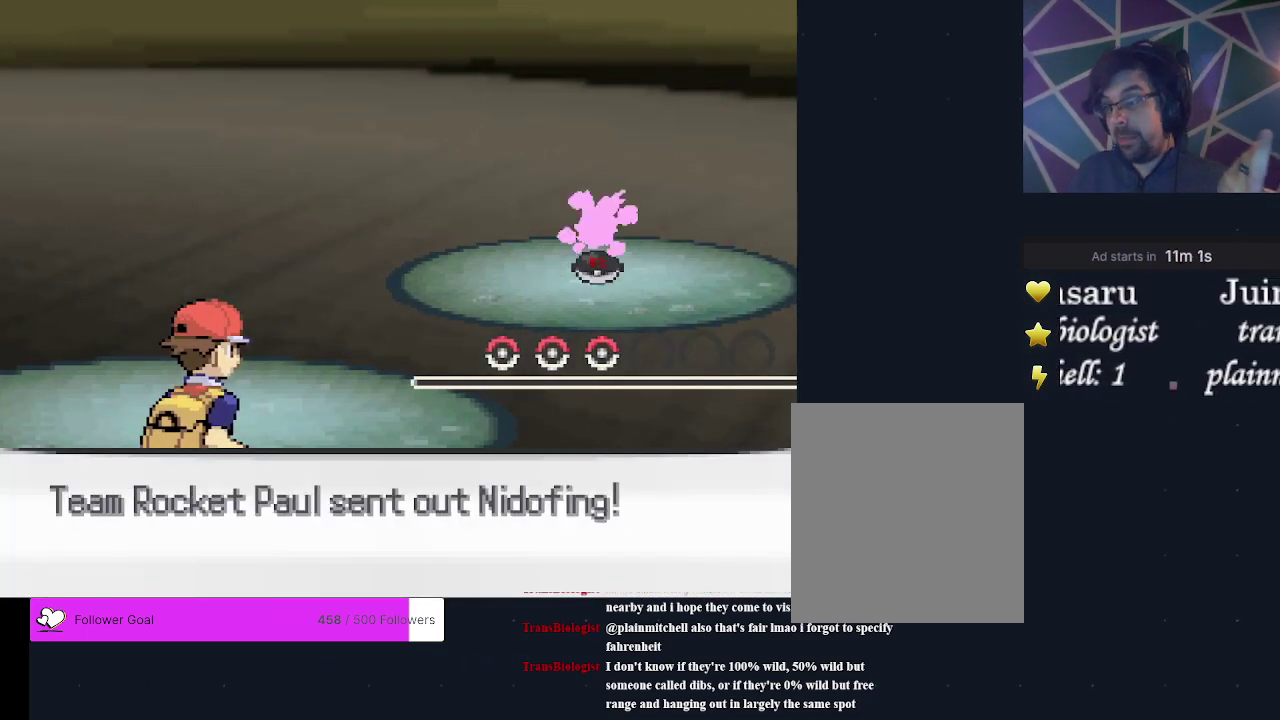
{"dt_ms": 500, "buttons": [], "events": []}
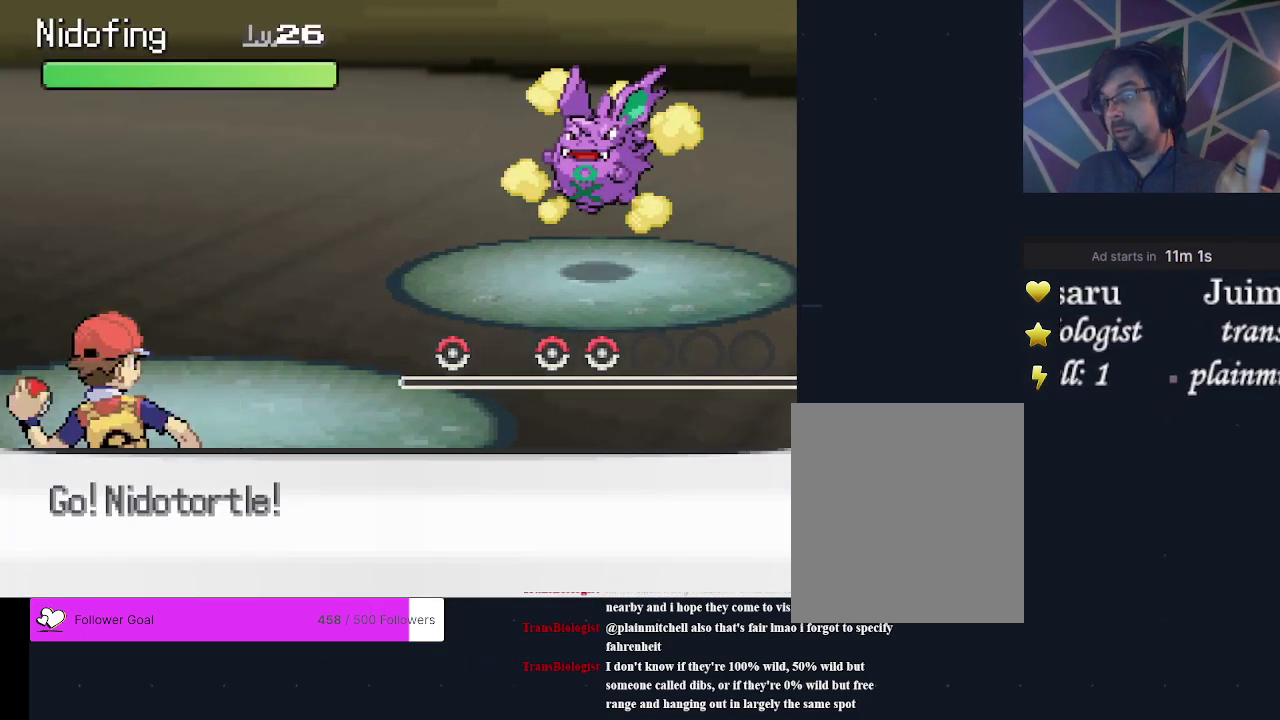
{"dt_ms": 500, "buttons": [], "events": []}
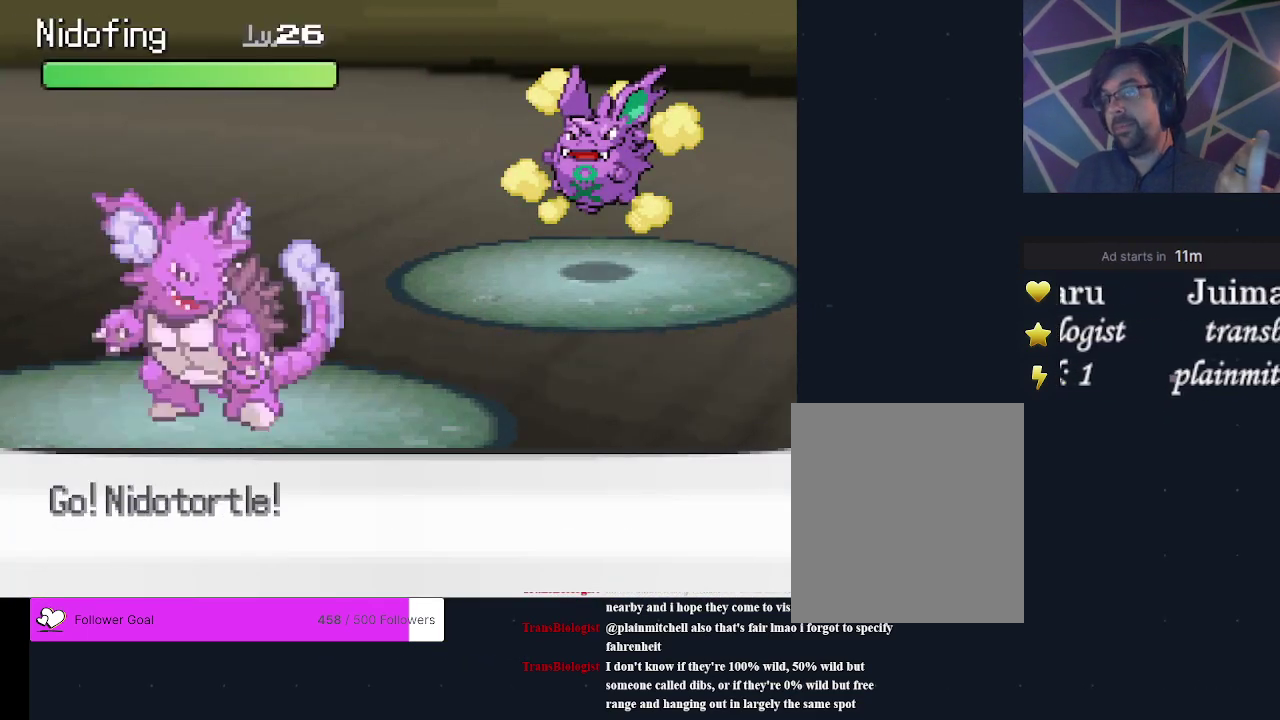
{"dt_ms": 600, "buttons": ["A"], "events": [[600, "A", "down"]]}
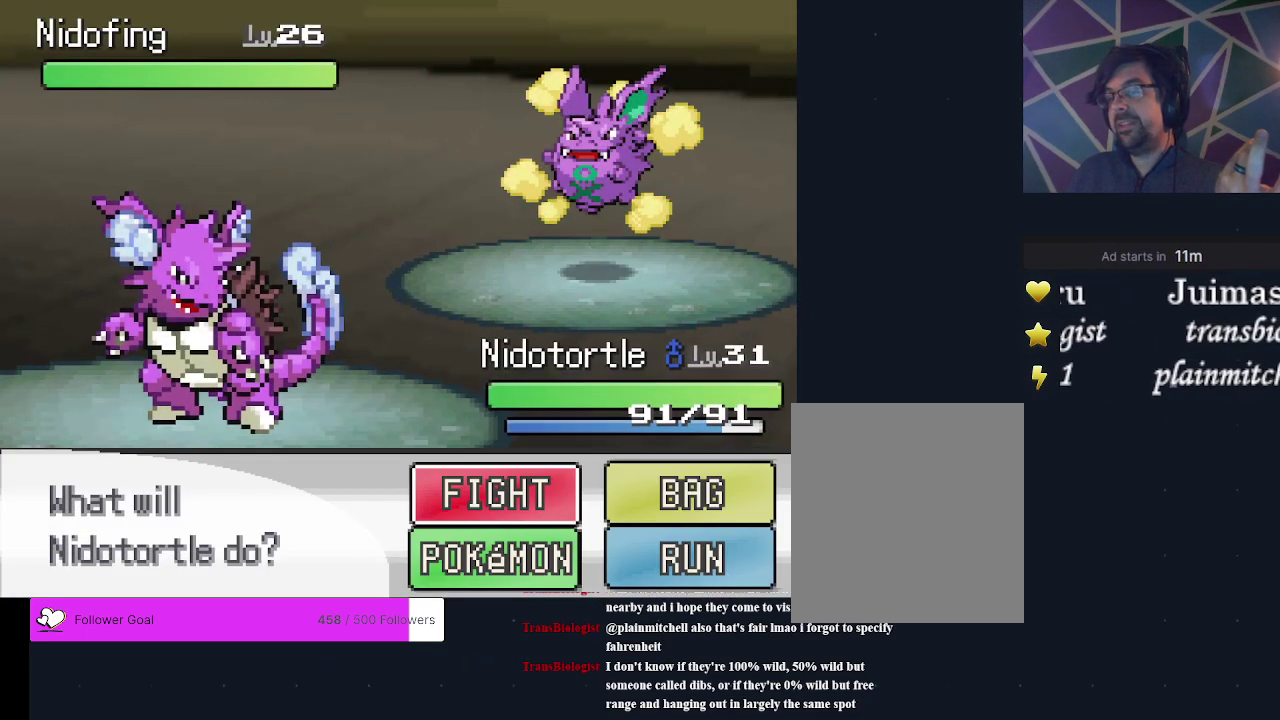
{"dt_ms": 400, "buttons": [], "events": [[133, "A", "up"]]}
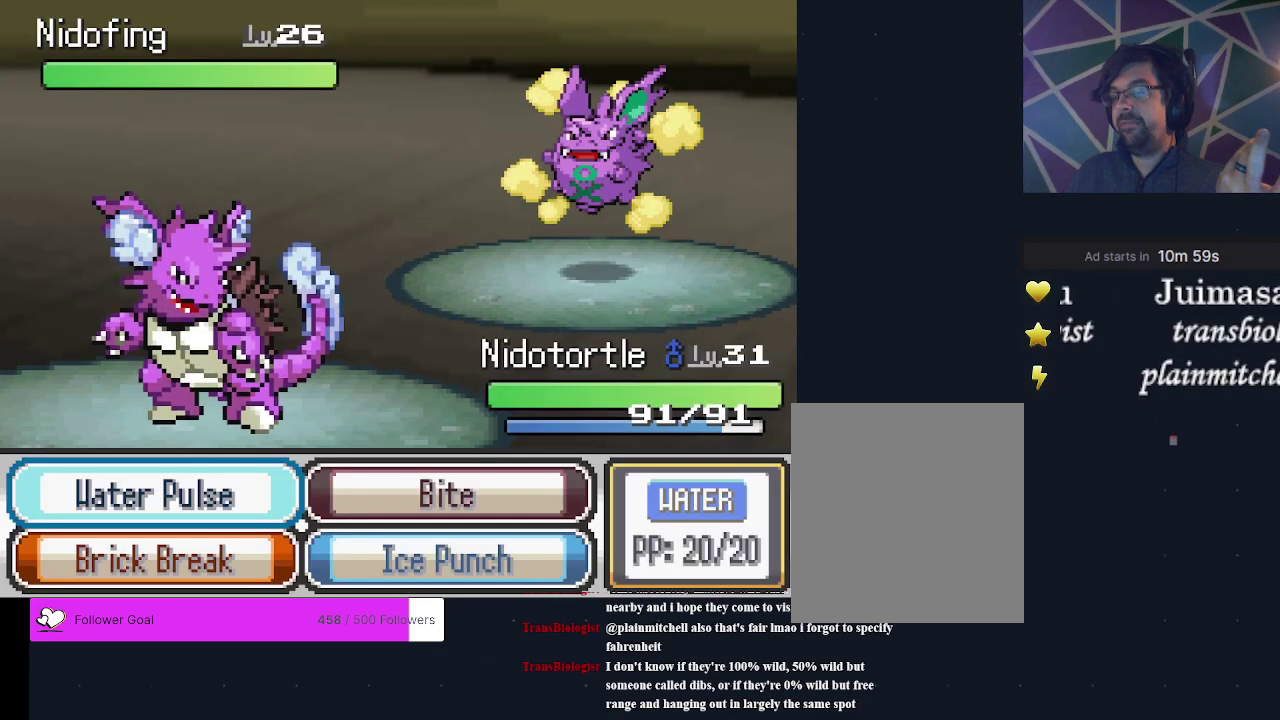
{"dt_ms": 500, "buttons": [], "events": []}
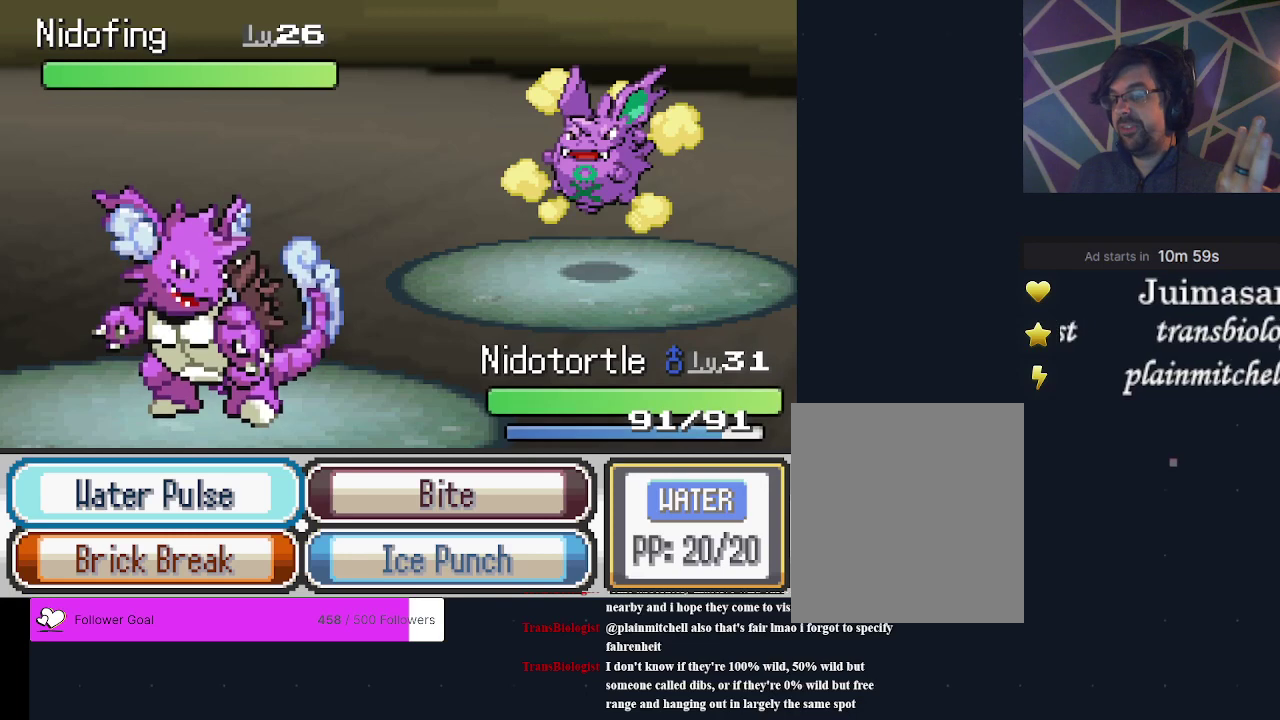
{"dt_ms": 500, "buttons": [], "events": []}
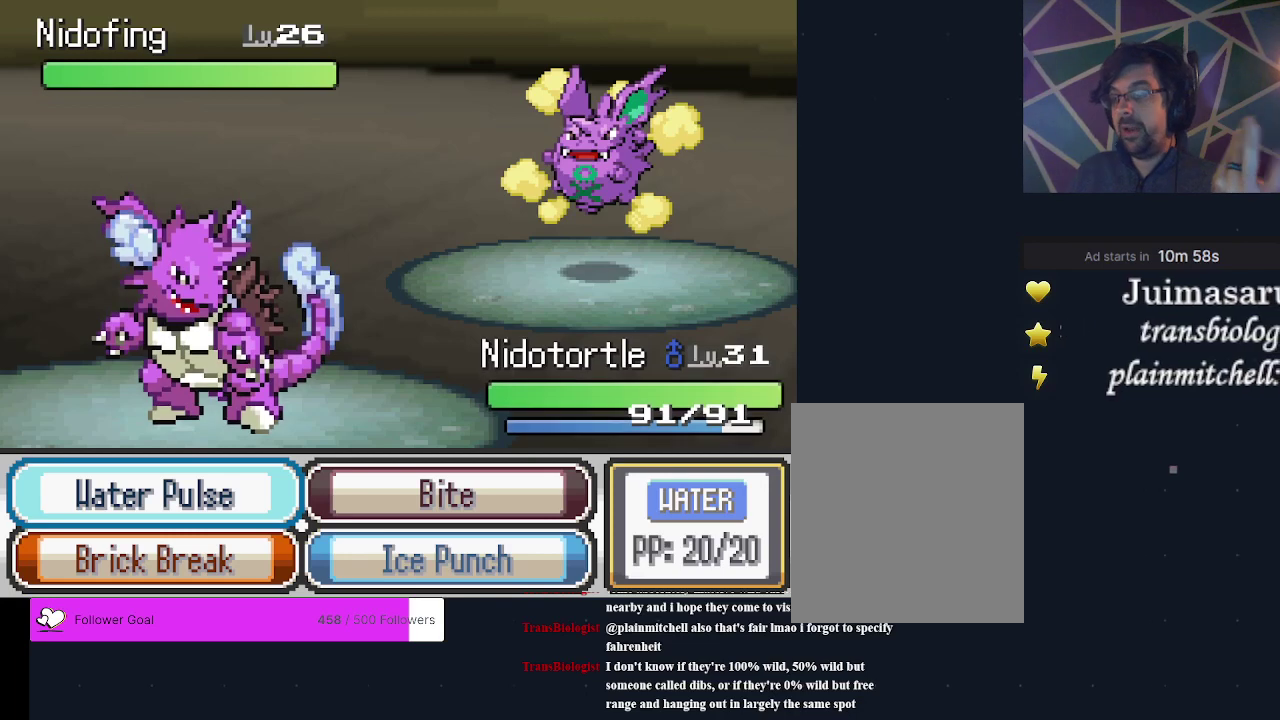
{"dt_ms": 500, "buttons": [], "events": []}
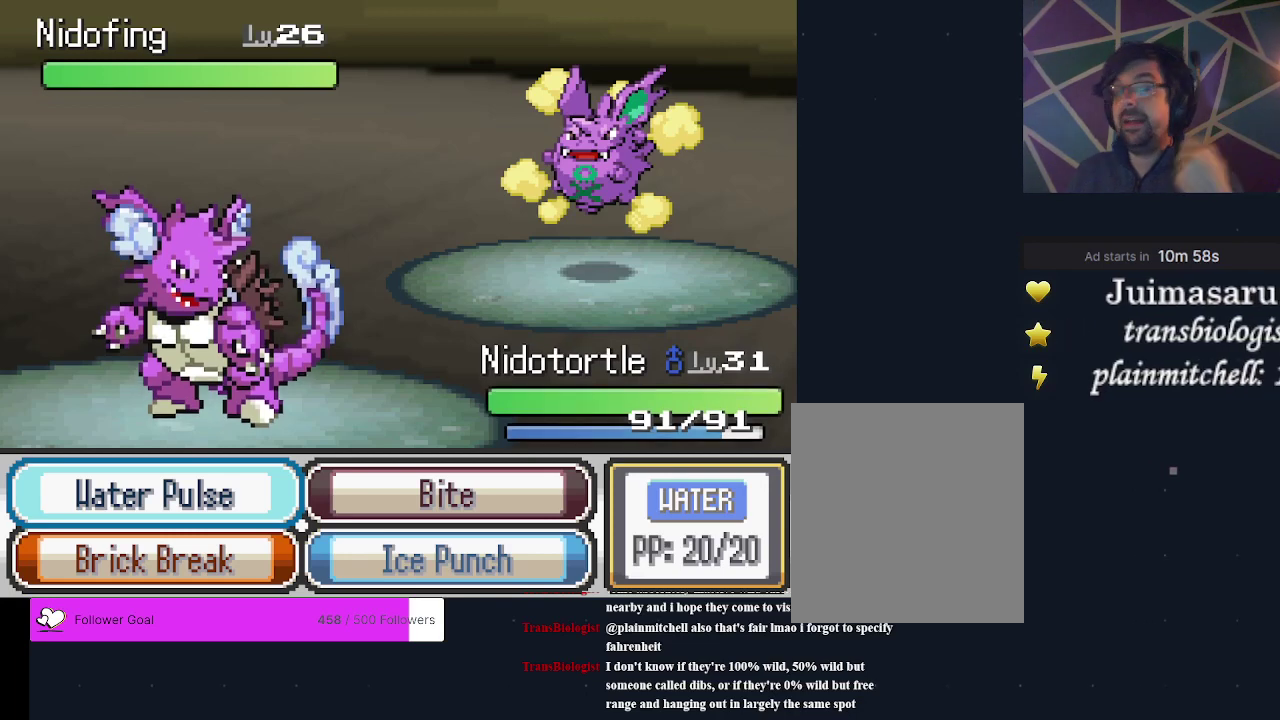
{"dt_ms": 500, "buttons": [], "events": []}
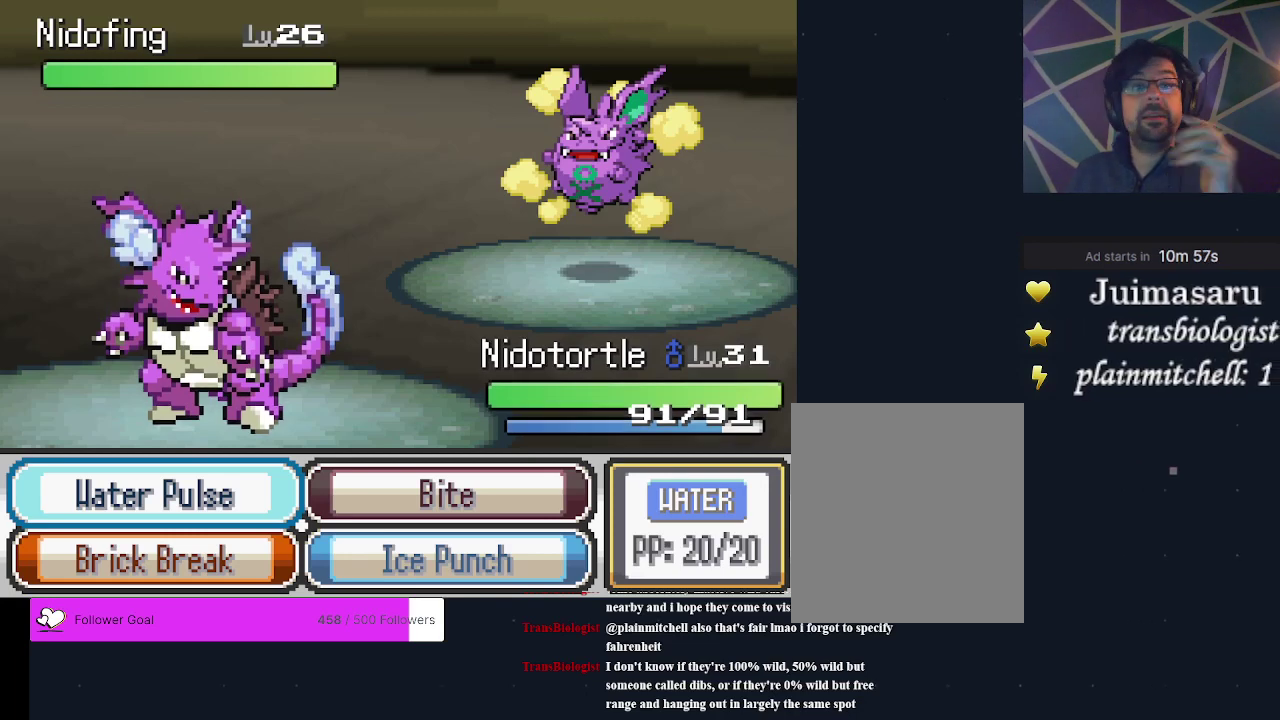
{"dt_ms": 500, "buttons": [], "events": []}
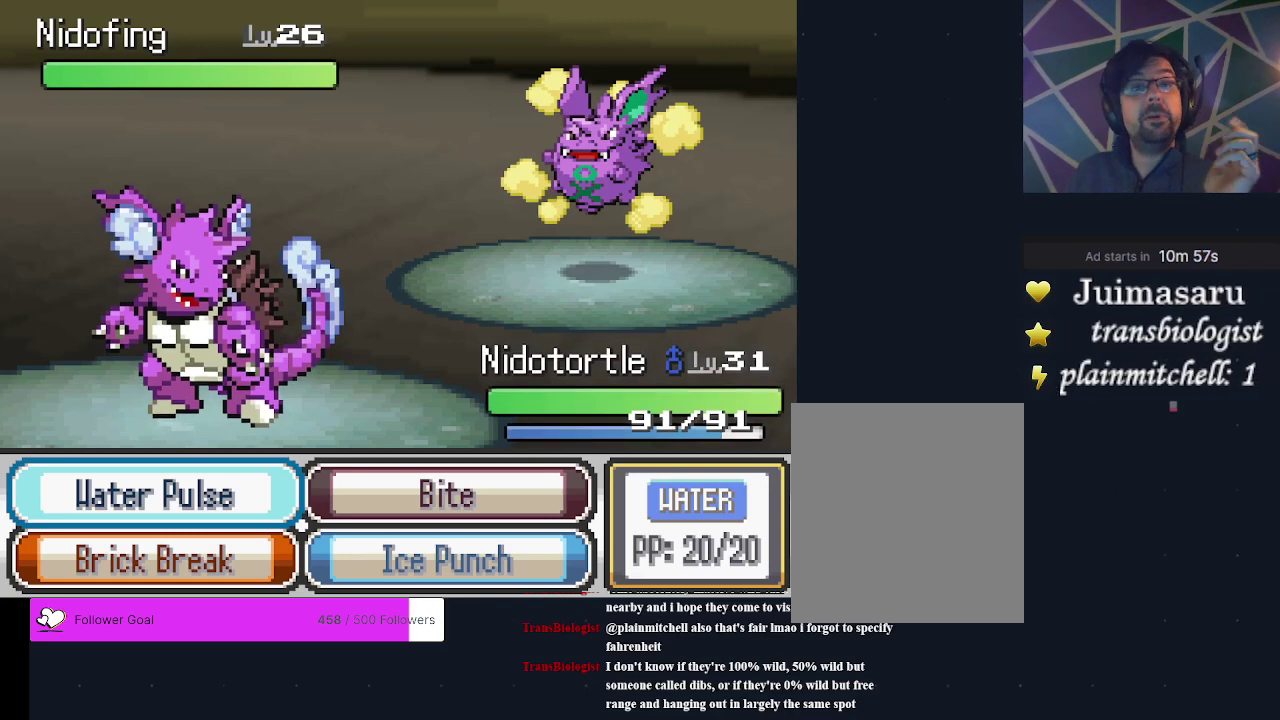
{"dt_ms": 500, "buttons": [], "events": []}
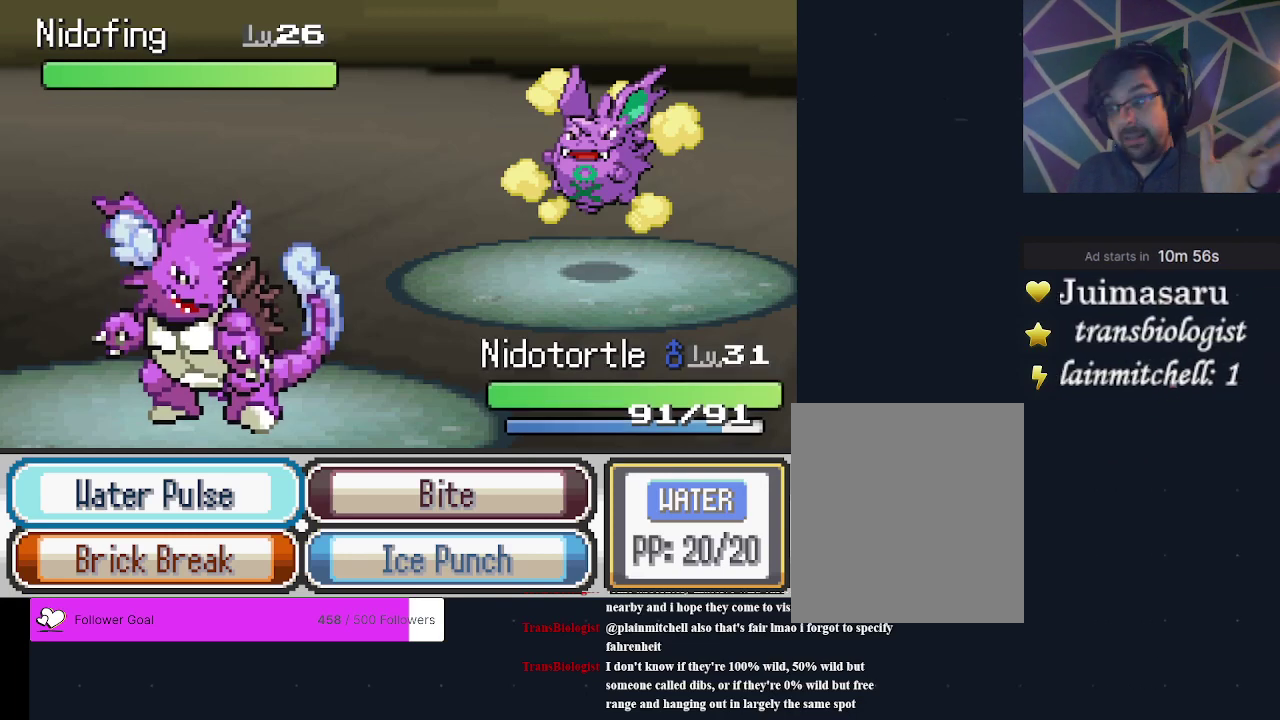
{"dt_ms": 700, "buttons": ["A"], "events": [[633, "A", "down"]]}
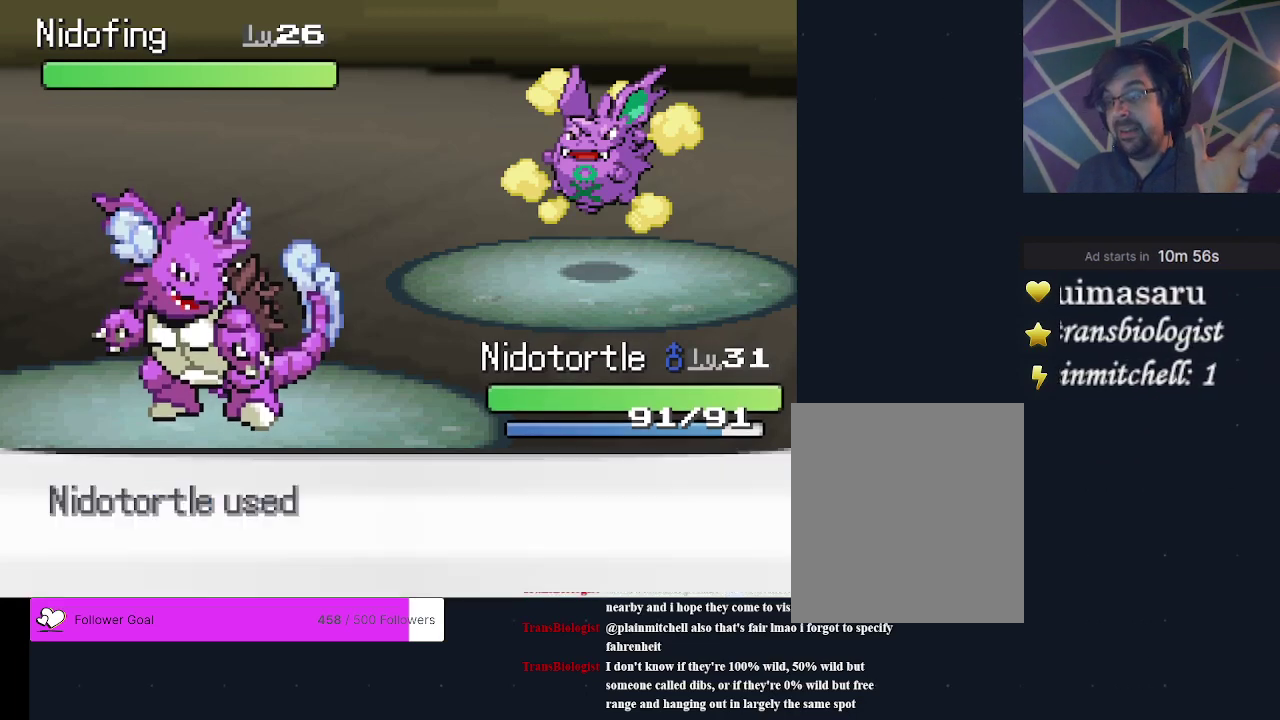
{"dt_ms": 300, "buttons": [], "events": [[67, "A", "up"]]}
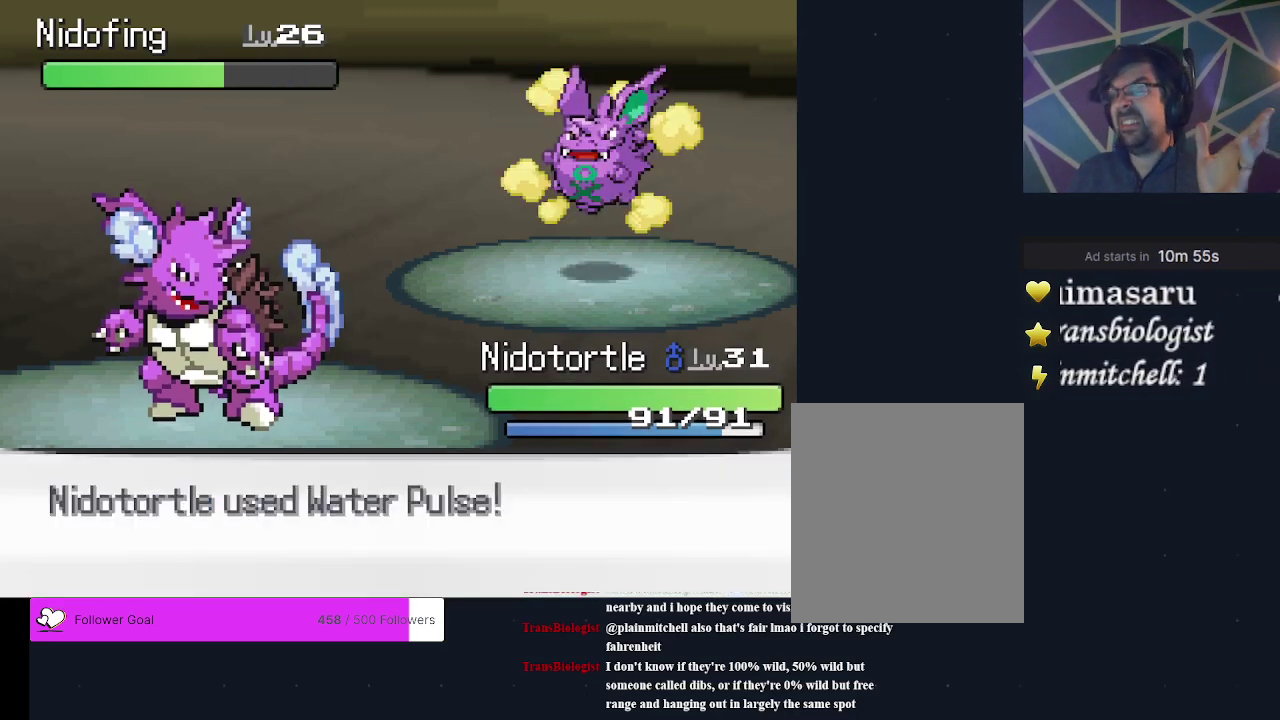
{"dt_ms": 500, "buttons": [], "events": []}
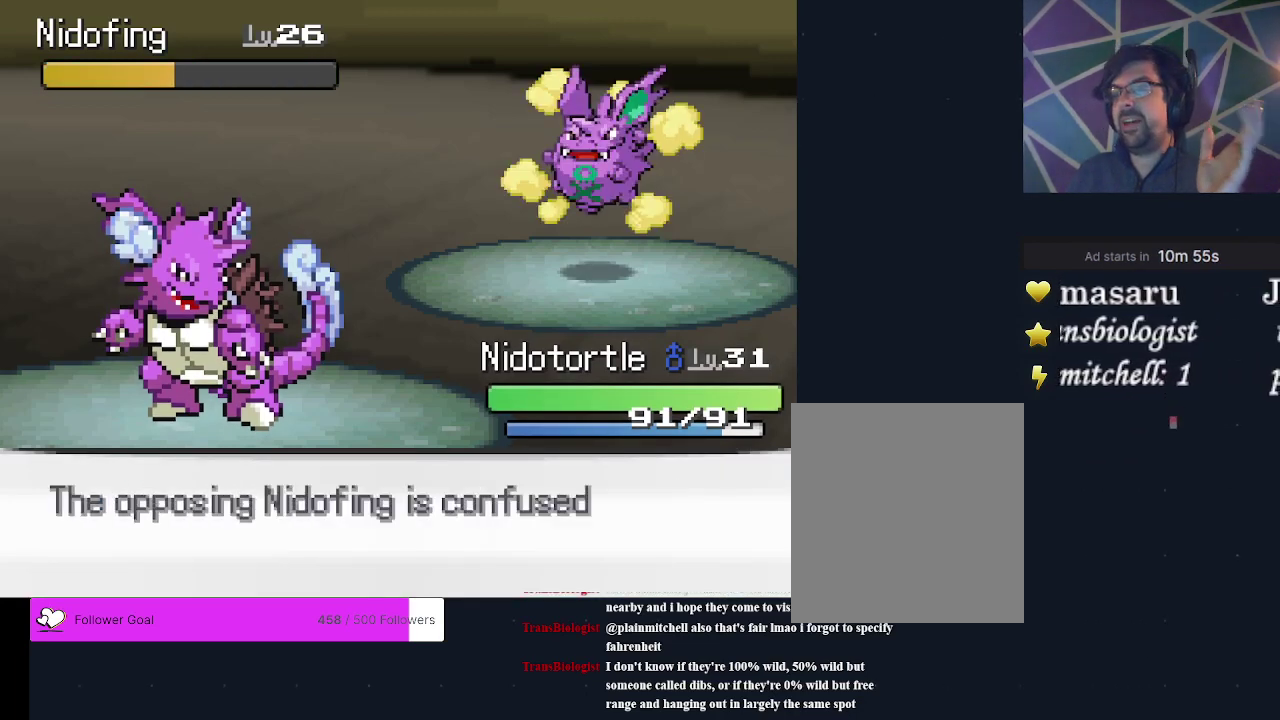
{"dt_ms": 300, "buttons": ["A"], "events": [[300, "A", "down"]]}
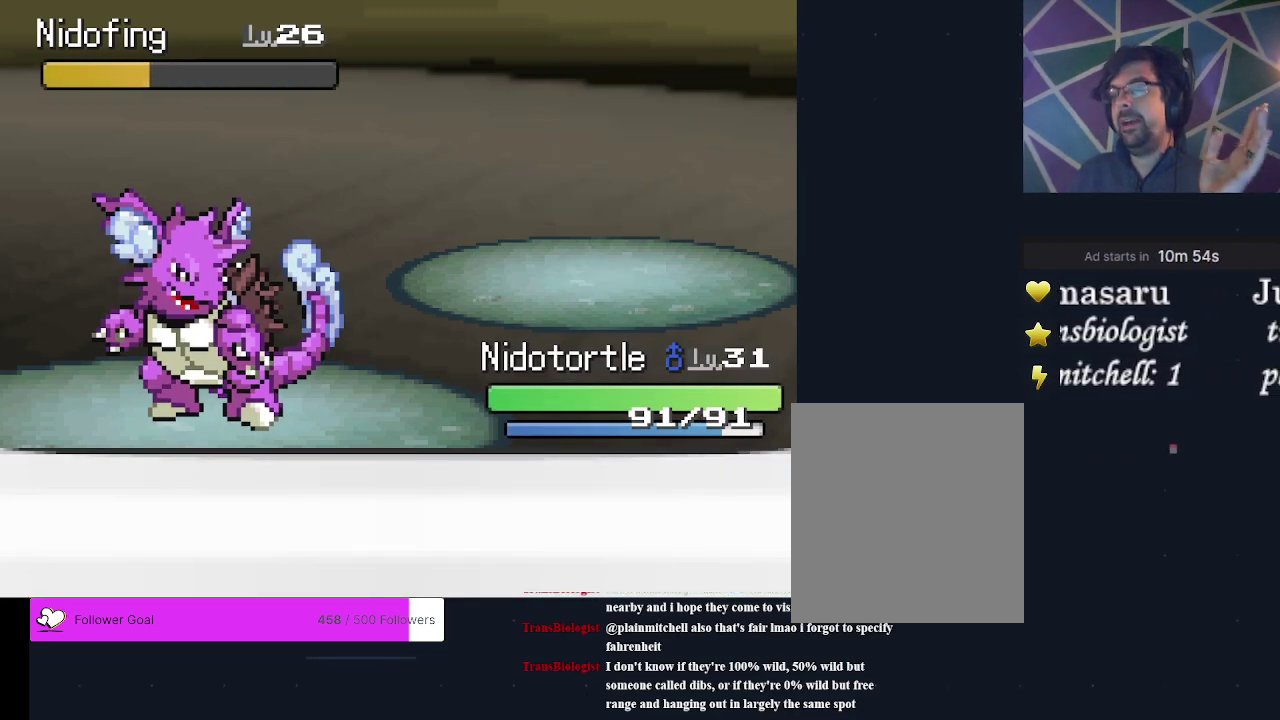
{"dt_ms": 500, "buttons": ["A"], "events": [[100, "A", "up"], [500, "A", "down"]]}
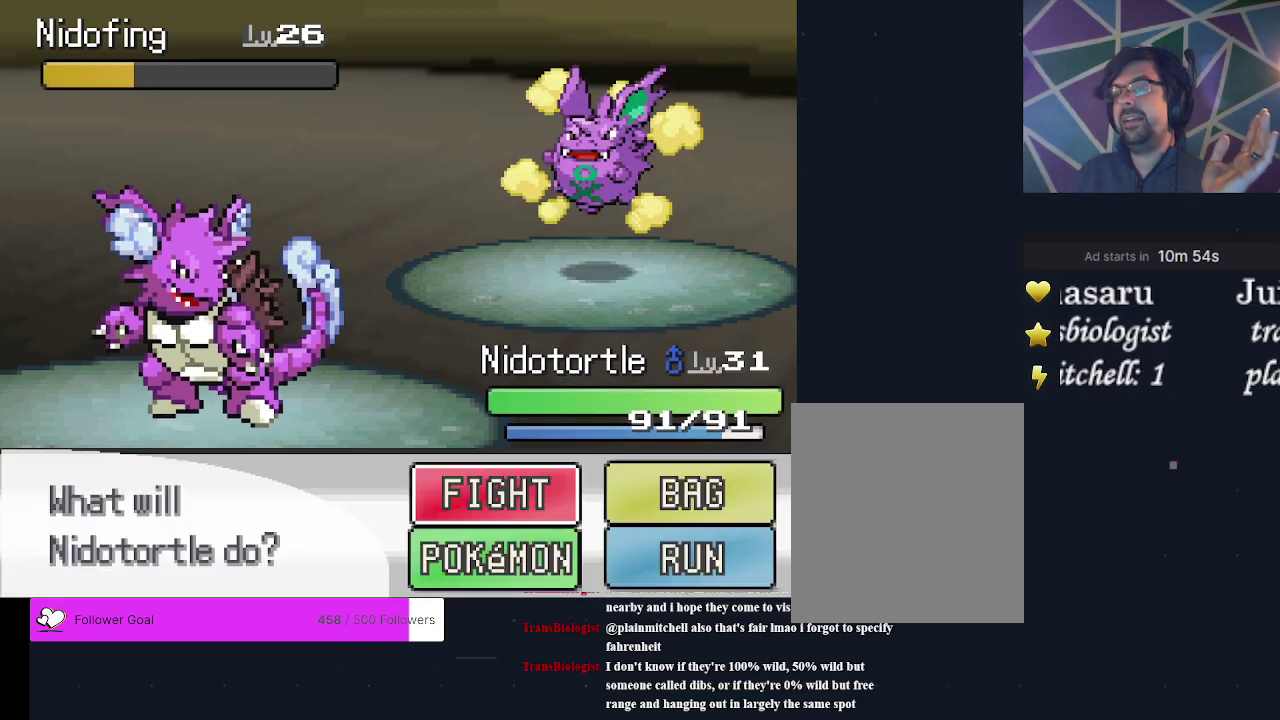
{"dt_ms": 300, "buttons": ["A"], "events": [[100, "A", "up"], [233, "A", "down"]]}
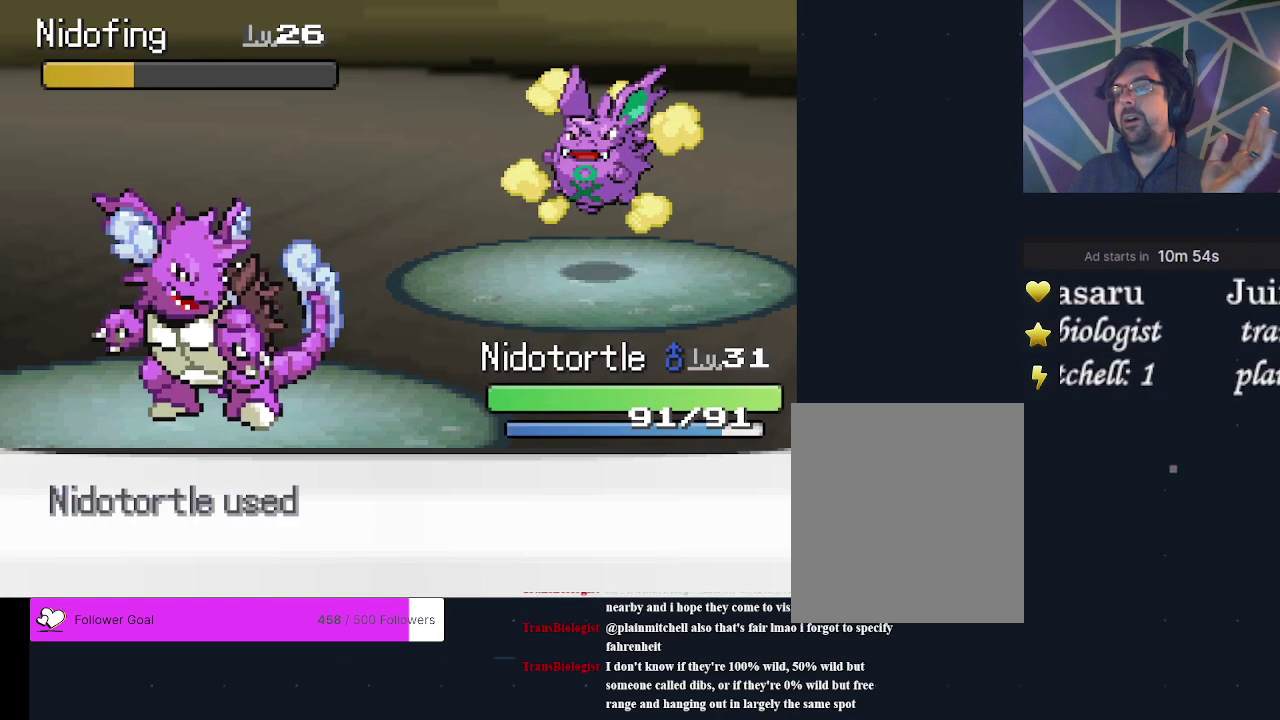
{"dt_ms": 400, "buttons": [], "events": [[33, "A", "up"]]}
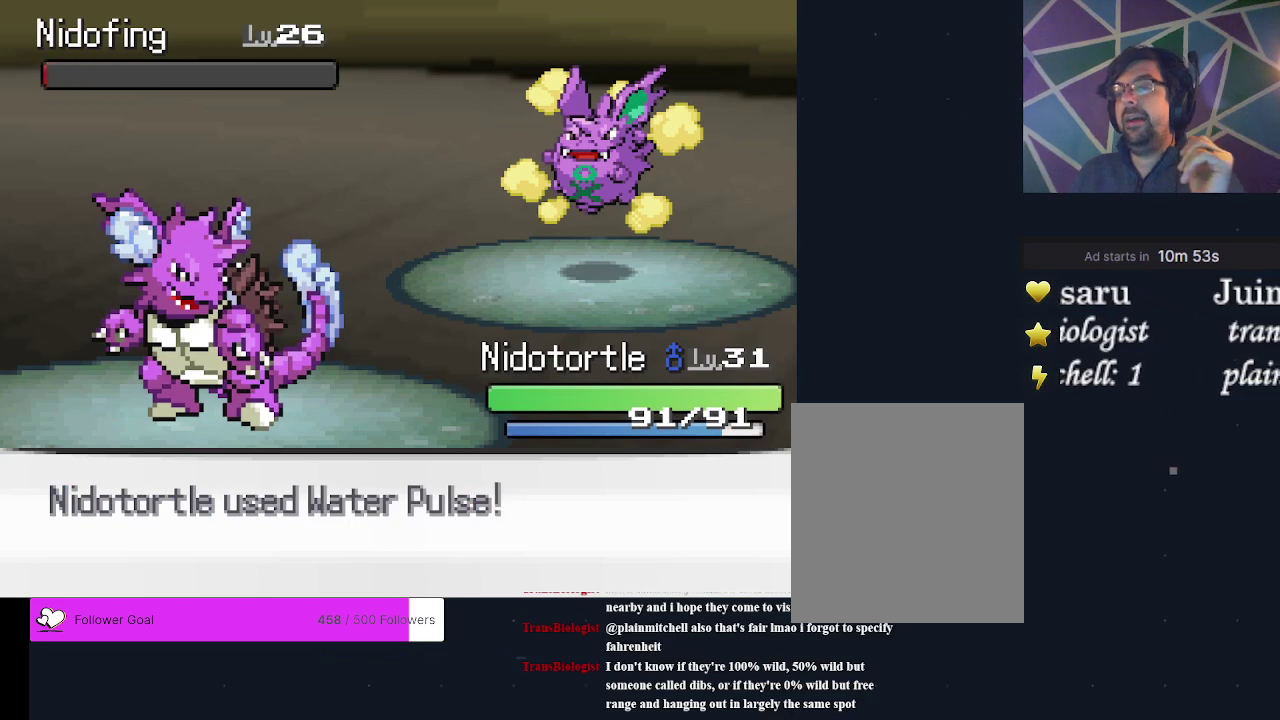
{"dt_ms": 500, "buttons": [], "events": []}
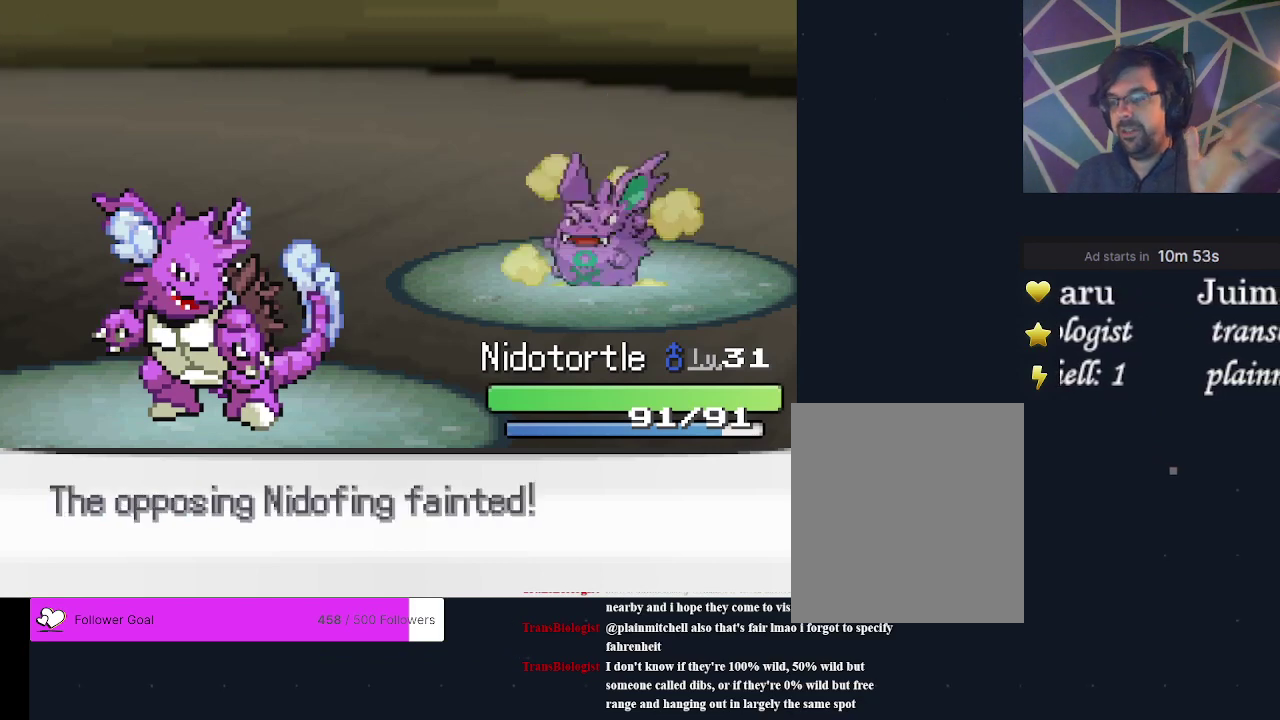
{"dt_ms": 400, "buttons": ["A"], "events": [[367, "A", "down"]]}
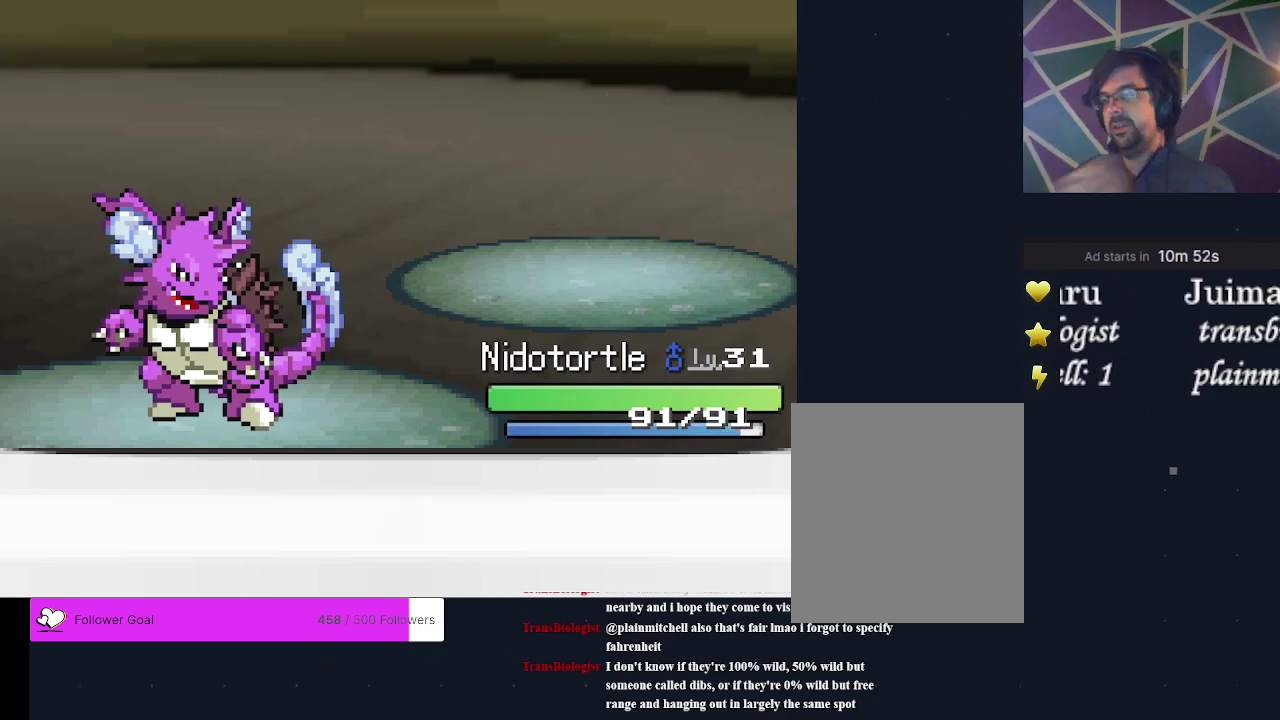
{"dt_ms": 200, "buttons": ["A"], "events": [[100, "A", "up"], [200, "A", "down"]]}
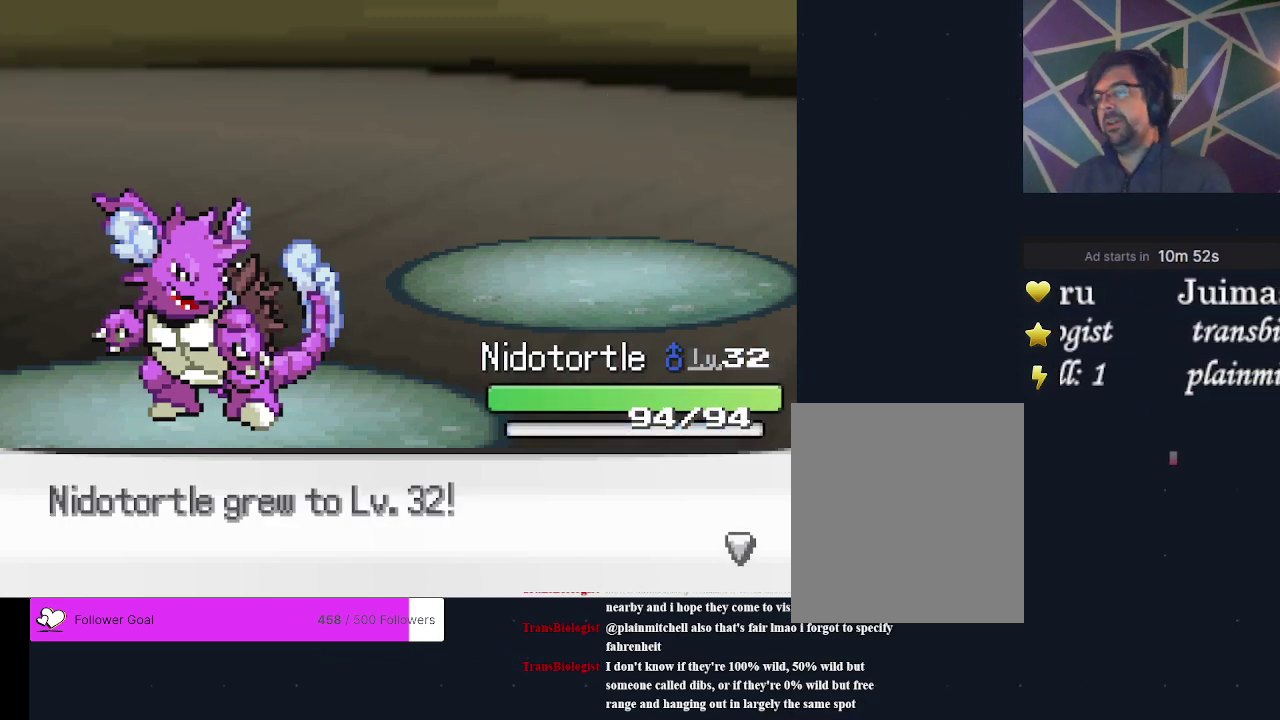
{"dt_ms": 300, "buttons": ["A"], "events": [[100, "A", "up"], [233, "A", "down"]]}